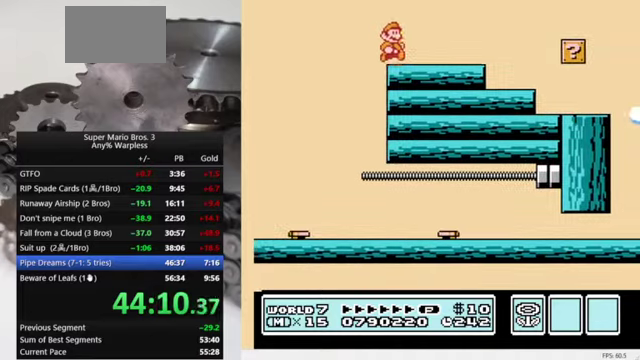
Gameplay with a controller (Nintendo layout); each line is a JSON object with the inputs held at the frame after it. "events" lists button and stick changes between this image and that frame as [ms after this image, input, new state], when the widget could be followed in between. Not read: DPAD_DOWN L3 R3.
{"buttons": ["DPAD_RIGHT"], "events": [[34, "B", "down"], [134, "B", "up"], [200, "B", "down"], [300, "B", "up"], [367, "B", "down"], [434, "B", "up"]]}
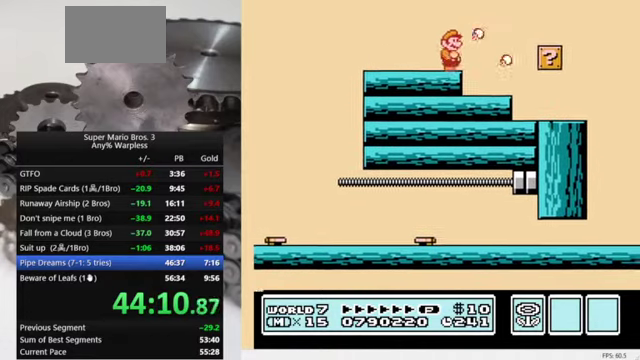
{"buttons": [], "events": [[67, "DPAD_RIGHT", "up"], [300, "DPAD_LEFT", "down"], [400, "DPAD_LEFT", "up"]]}
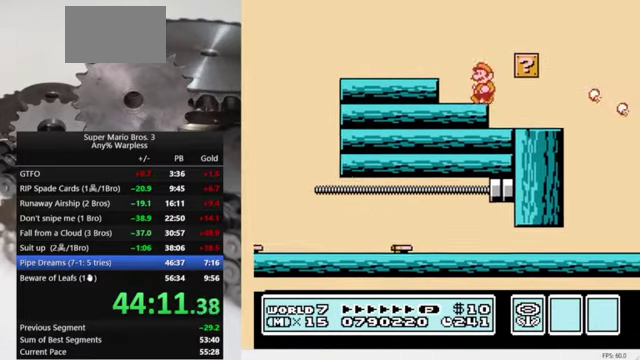
{"buttons": [], "events": [[67, "DPAD_RIGHT", "down"], [267, "DPAD_RIGHT", "up"]]}
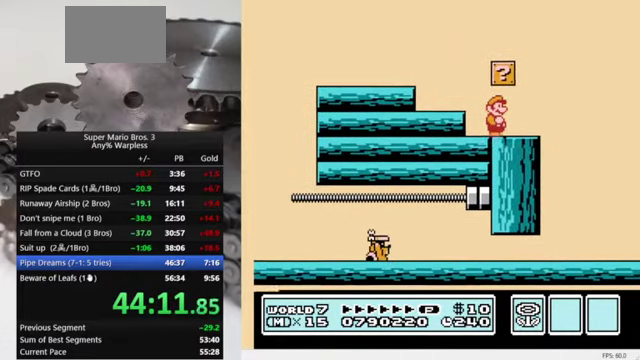
{"buttons": [], "events": [[100, "A", "down"], [167, "A", "up"], [367, "DPAD_LEFT", "down"], [500, "DPAD_LEFT", "up"]]}
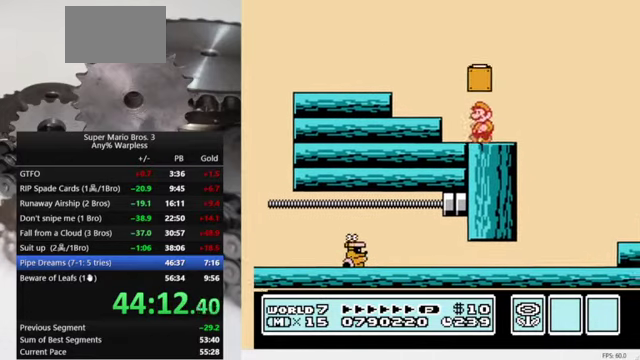
{"buttons": [], "events": []}
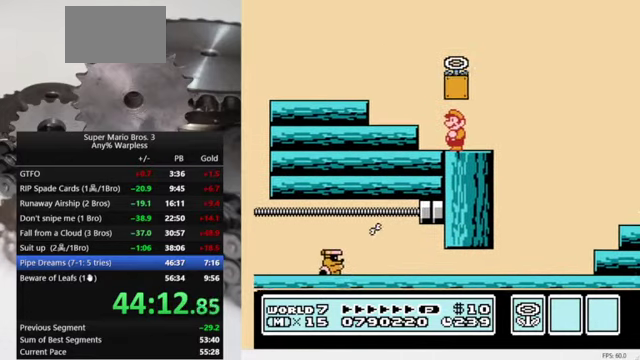
{"buttons": ["DPAD_RIGHT"], "events": [[267, "DPAD_RIGHT", "down"]]}
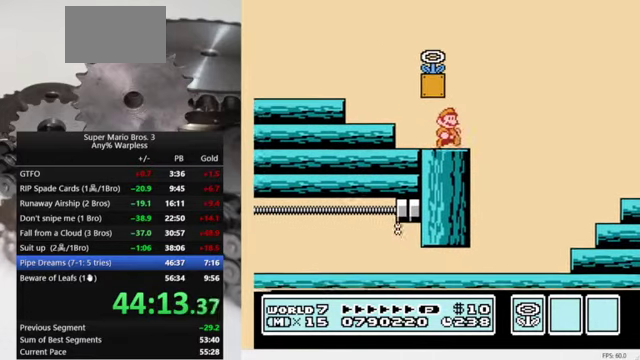
{"buttons": ["DPAD_RIGHT"], "events": [[34, "A", "down"], [467, "A", "up"]]}
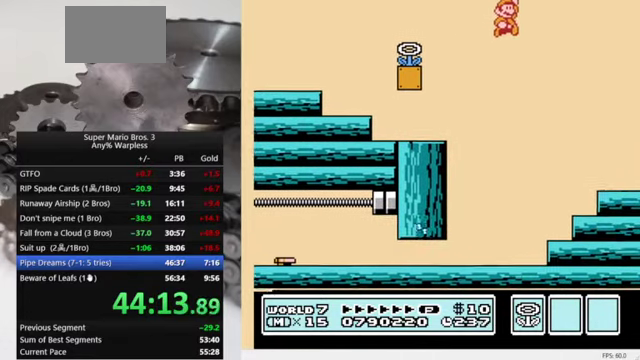
{"buttons": [], "events": [[234, "DPAD_RIGHT", "up"]]}
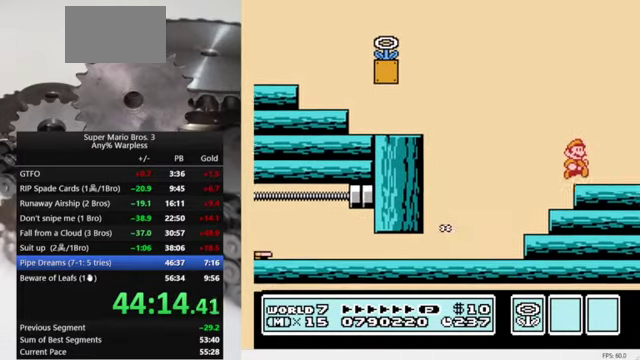
{"buttons": [], "events": [[267, "DPAD_RIGHT", "down"], [434, "DPAD_RIGHT", "up"]]}
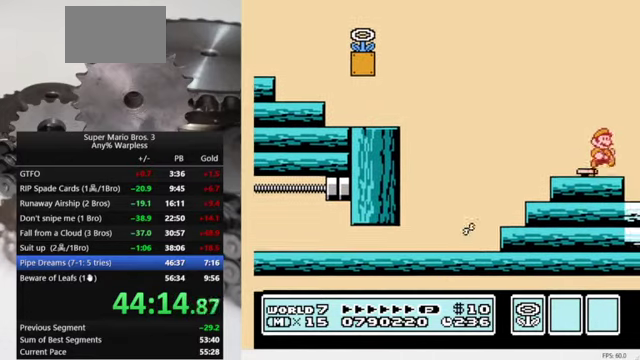
{"buttons": ["DPAD_RIGHT"], "events": [[67, "DPAD_LEFT", "down"], [167, "B", "down"], [200, "DPAD_LEFT", "up"], [267, "B", "up"], [467, "DPAD_RIGHT", "down"]]}
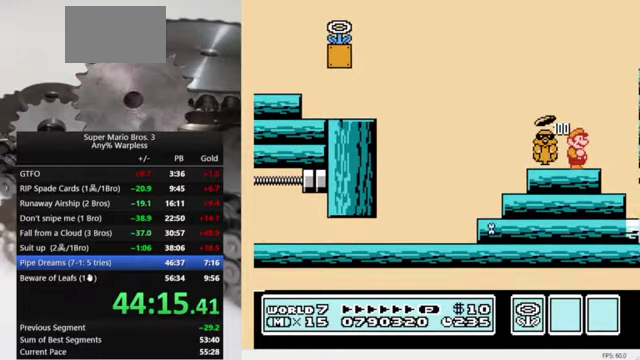
{"buttons": [], "events": [[133, "DPAD_RIGHT", "up"], [367, "DPAD_LEFT", "down"], [433, "DPAD_LEFT", "up"]]}
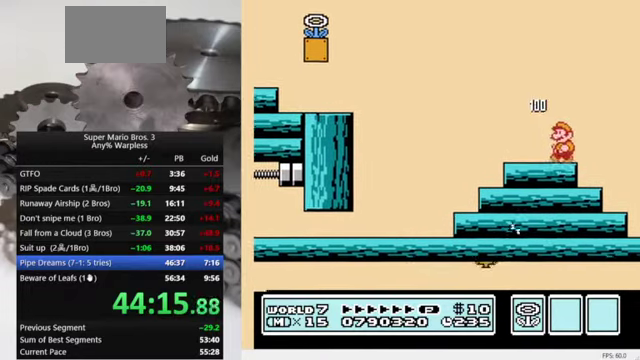
{"buttons": [], "events": []}
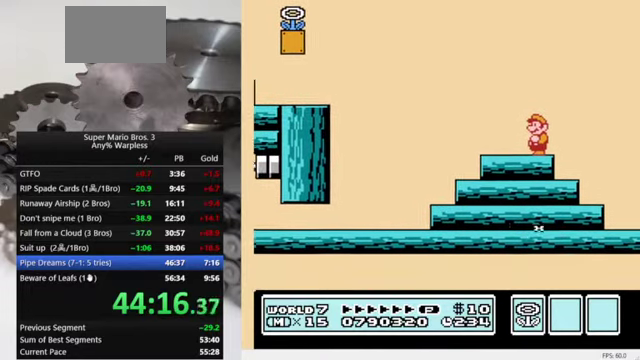
{"buttons": [], "events": []}
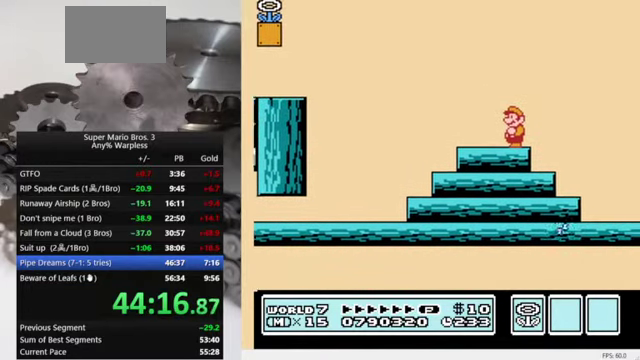
{"buttons": [], "events": []}
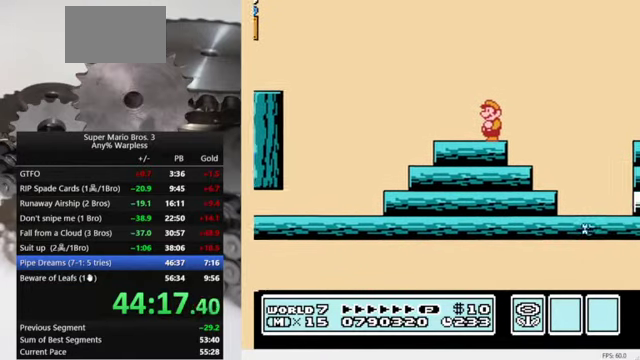
{"buttons": [], "events": []}
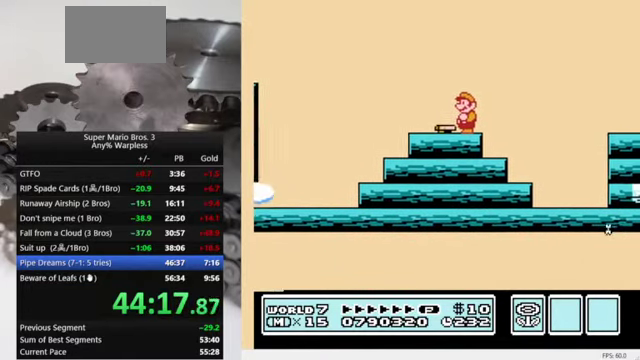
{"buttons": ["B"], "events": [[233, "B", "down"]]}
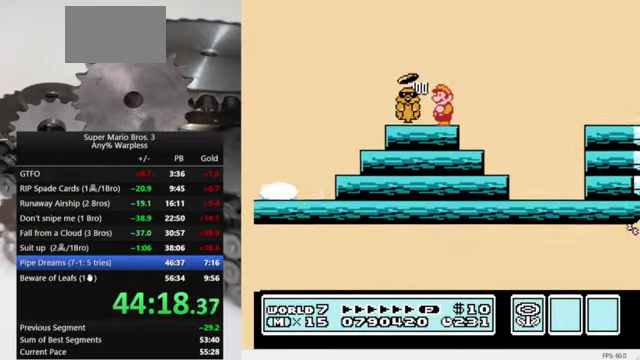
{"buttons": ["B"], "events": []}
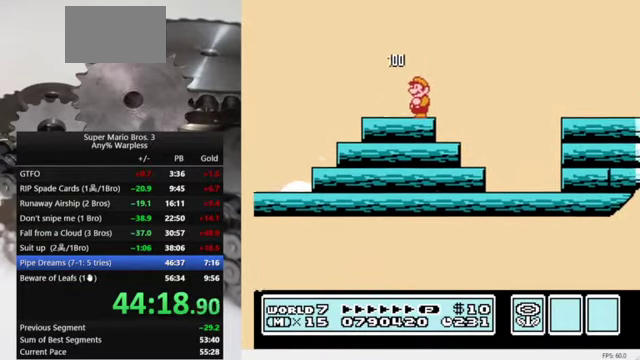
{"buttons": ["A", "B", "DPAD_RIGHT"], "events": [[67, "DPAD_RIGHT", "down"], [233, "A", "down"]]}
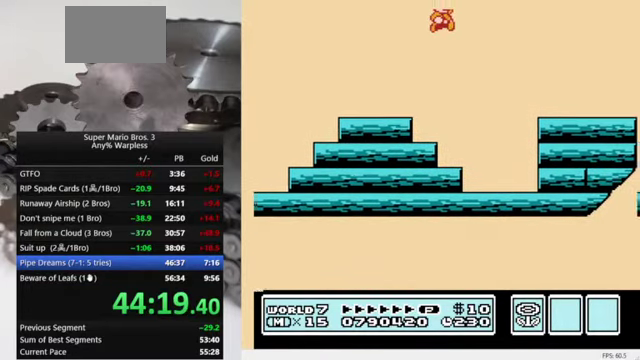
{"buttons": [], "events": [[133, "A", "up"], [200, "DPAD_RIGHT", "up"], [233, "B", "up"]]}
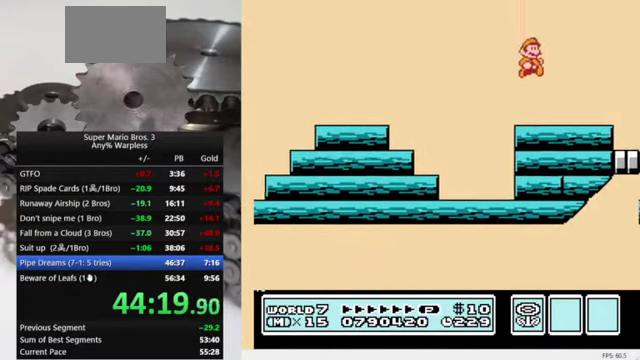
{"buttons": [], "events": [[133, "DPAD_LEFT", "down"], [400, "DPAD_LEFT", "up"]]}
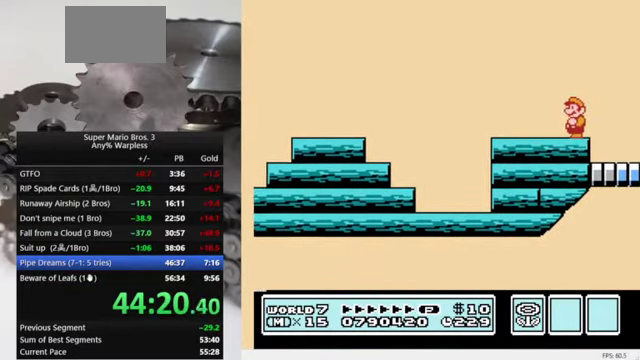
{"buttons": [], "events": [[167, "DPAD_LEFT", "down"], [300, "DPAD_LEFT", "up"]]}
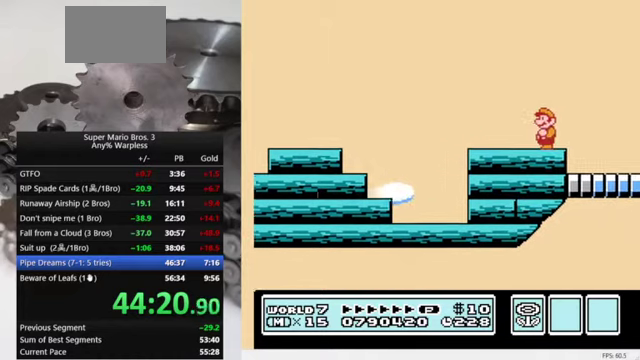
{"buttons": ["DPAD_LEFT"], "events": [[500, "DPAD_LEFT", "down"]]}
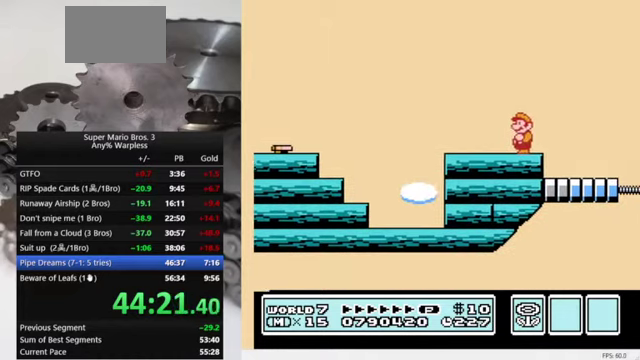
{"buttons": [], "events": [[200, "DPAD_LEFT", "up"]]}
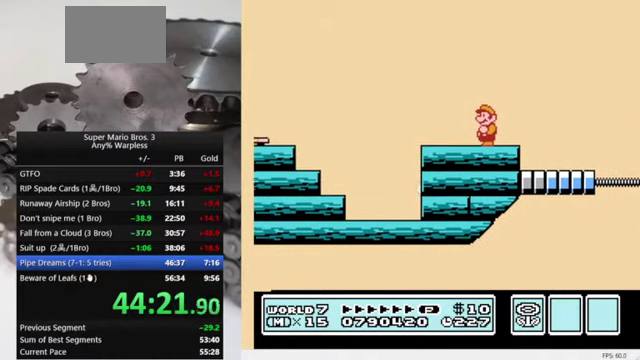
{"buttons": ["B"], "events": [[166, "B", "down"]]}
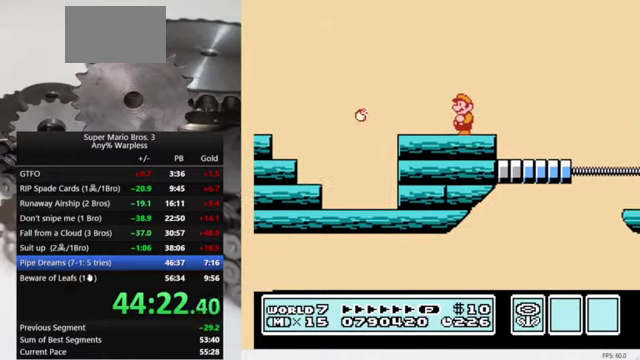
{"buttons": ["B", "DPAD_RIGHT"], "events": [[33, "DPAD_LEFT", "down"], [166, "DPAD_LEFT", "up"], [300, "DPAD_RIGHT", "down"]]}
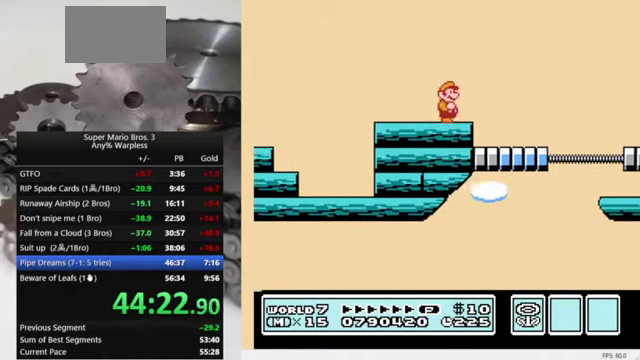
{"buttons": ["A", "B", "DPAD_RIGHT"], "events": [[66, "A", "down"]]}
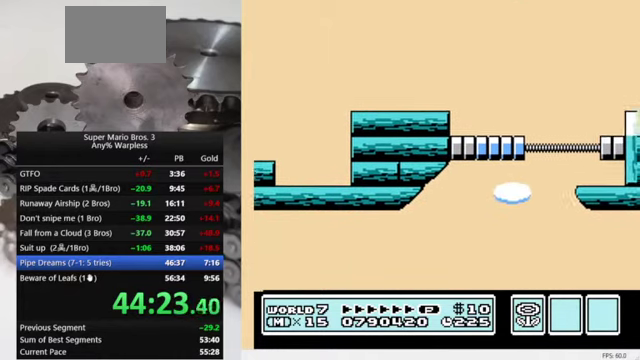
{"buttons": ["B", "DPAD_LEFT"], "events": [[33, "A", "up"], [133, "DPAD_RIGHT", "up"], [333, "DPAD_LEFT", "down"]]}
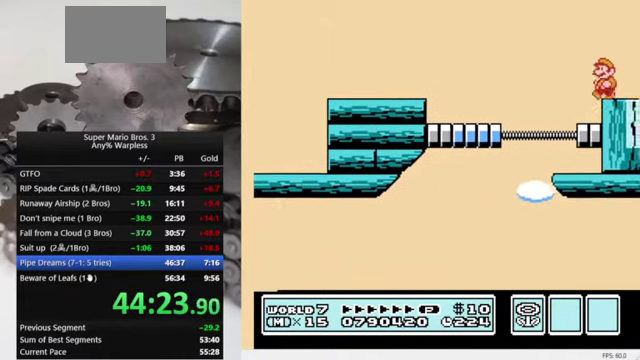
{"buttons": [], "events": [[33, "DPAD_LEFT", "up"], [200, "B", "up"], [333, "B", "down"], [400, "B", "up"]]}
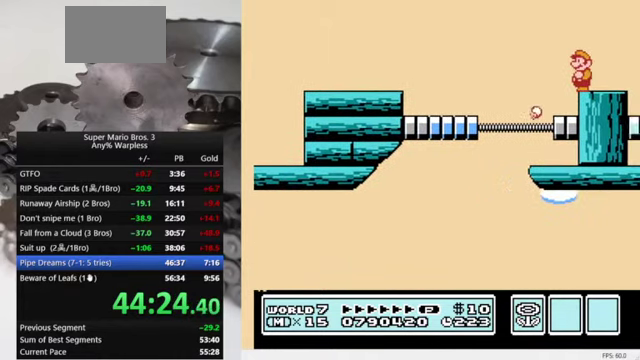
{"buttons": ["DPAD_RIGHT"], "events": [[33, "B", "down"], [100, "B", "up"], [166, "B", "down"], [300, "B", "up"], [366, "B", "down"], [466, "B", "up"], [500, "DPAD_RIGHT", "down"]]}